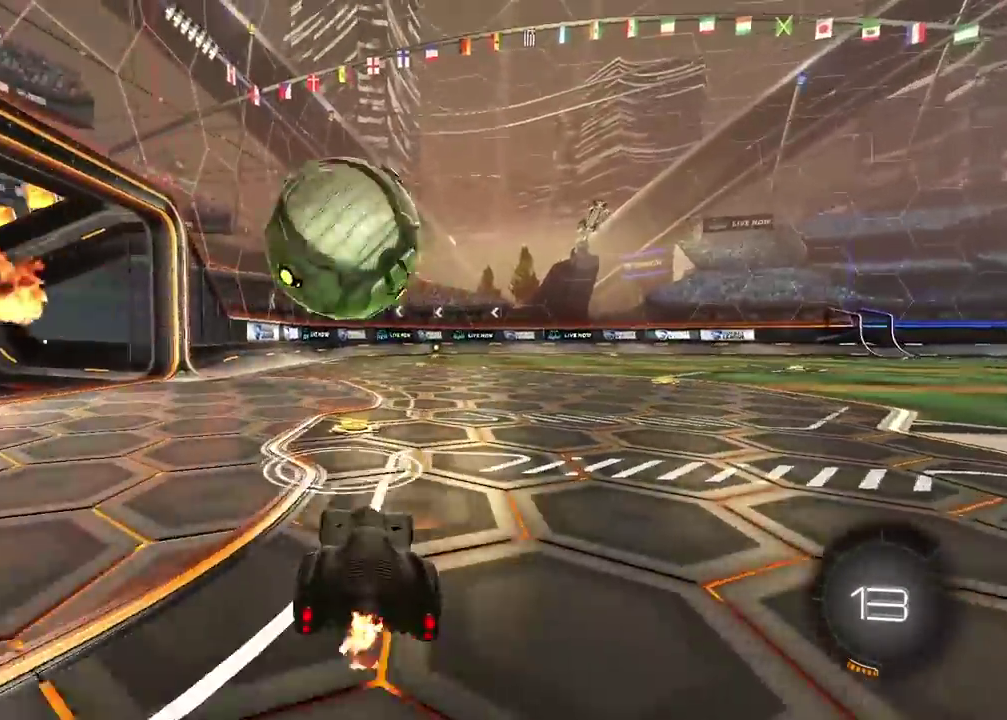
Gameplay with a controller (PlayStation layout); each line is a JSON object with the inputs held at the frame after it. "events" lists button and stick changes between this image and that frame as [ms after this image, input, new state], when the widget could be followed in between.
{"buttons": [], "left_stick": "right", "right_stick": "center", "events": [[50, "left_stick", "left"], [200, "left_stick", "center"], [300, "left_stick", "right"], [333, "R2", "up"], [367, "L2", "down"], [467, "L2", "up"]]}
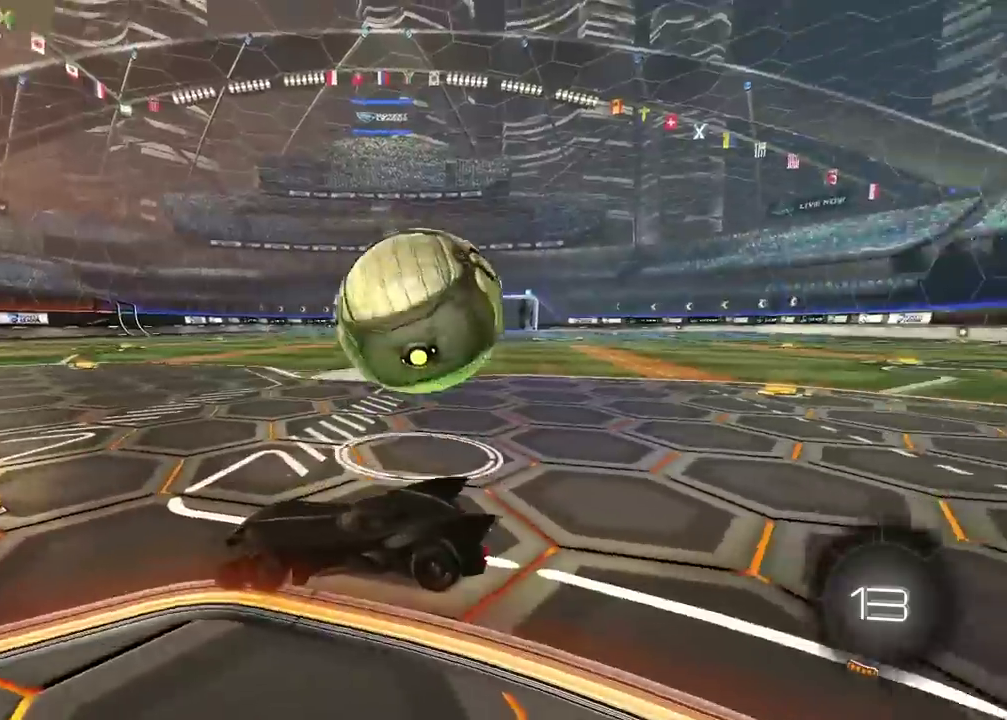
{"buttons": ["R2"], "left_stick": "right", "right_stick": "center", "events": [[50, "R2", "down"]]}
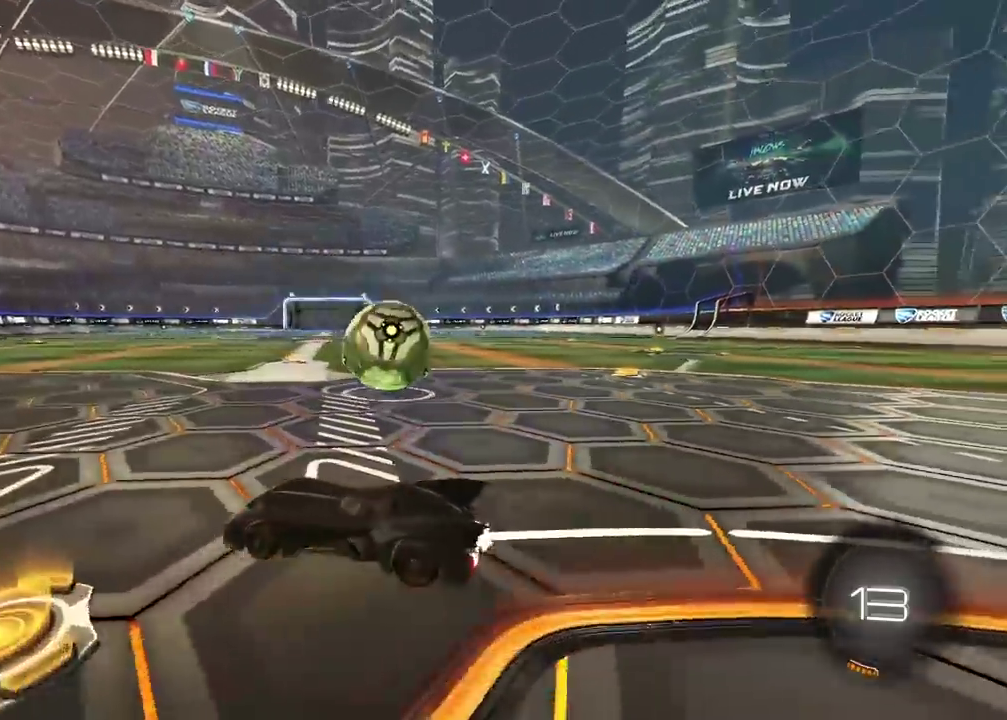
{"buttons": ["R2"], "left_stick": "center", "right_stick": "center", "events": [[483, "left_stick", "center"]]}
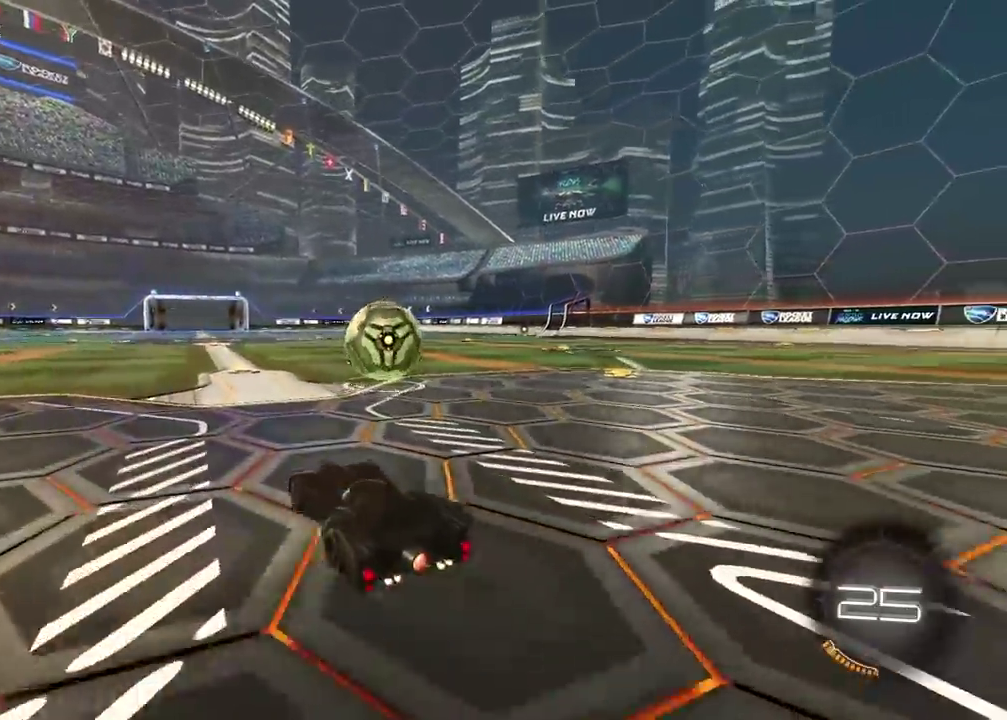
{"buttons": ["R2"], "left_stick": "center", "right_stick": "center", "events": []}
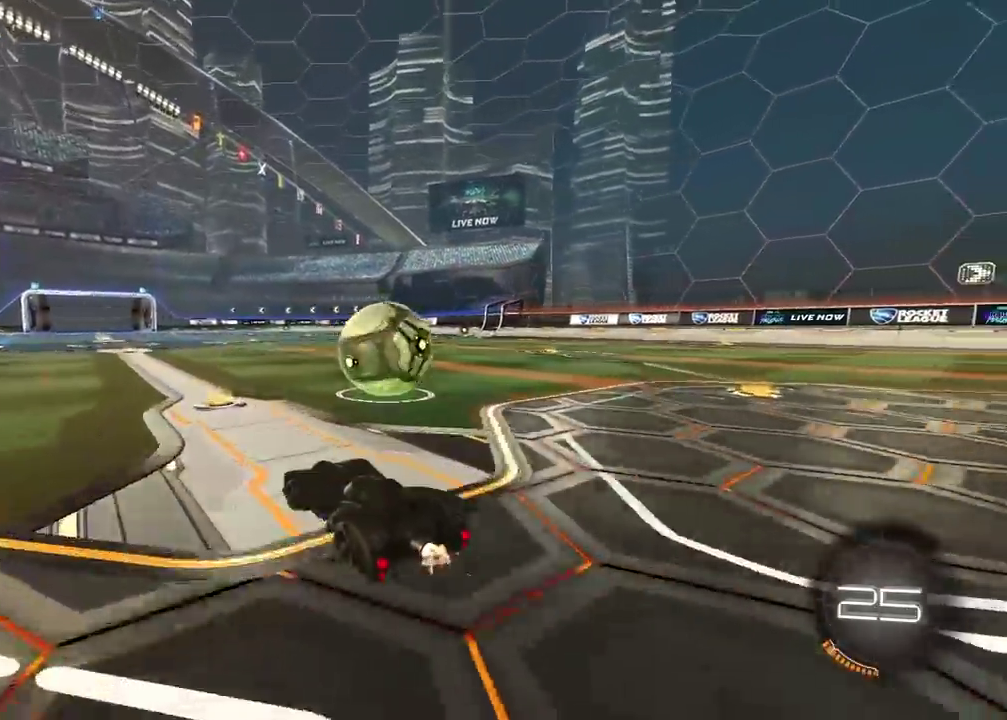
{"buttons": ["R2"], "left_stick": "center", "right_stick": "center", "events": [[33, "left_stick", "right"], [150, "left_stick", "center"], [333, "left_stick", "right"], [450, "left_stick", "center"]]}
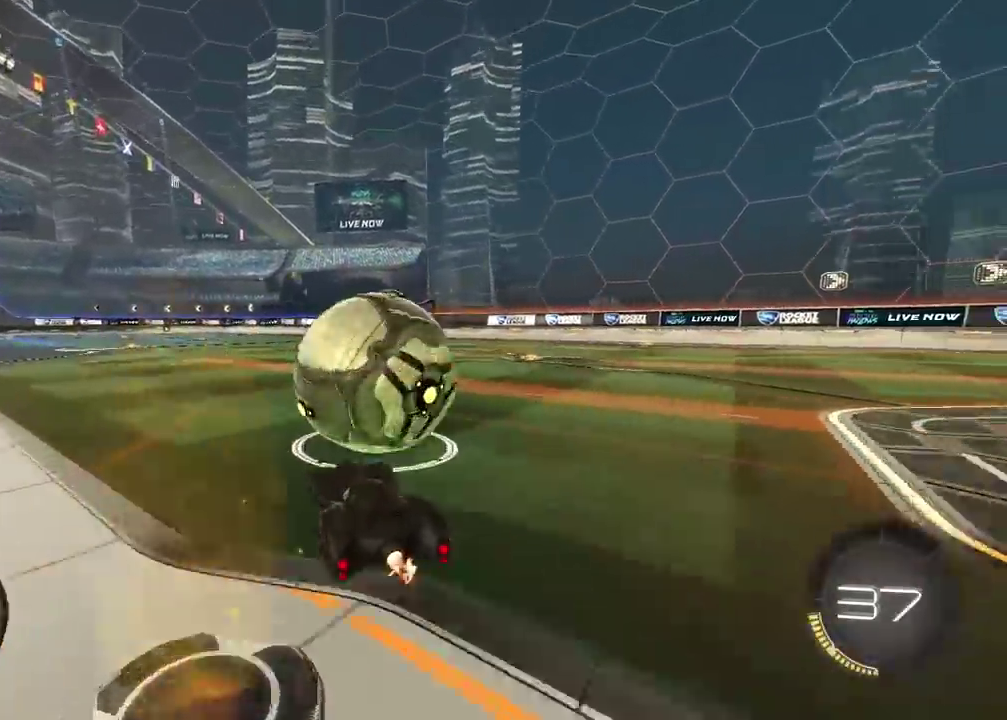
{"buttons": ["R2"], "left_stick": "center", "right_stick": "center", "events": [[100, "left_stick", "left"], [167, "left_stick", "center"]]}
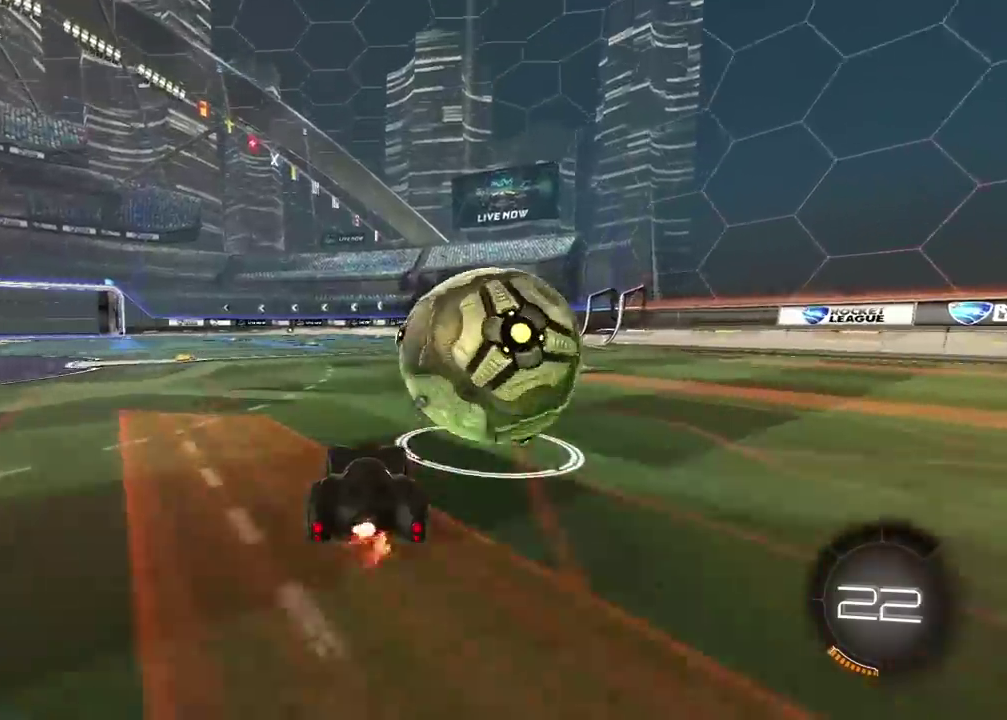
{"buttons": [], "left_stick": "center", "right_stick": "center", "events": [[100, "left_stick", "right"], [283, "left_stick", "center"], [400, "R2", "up"]]}
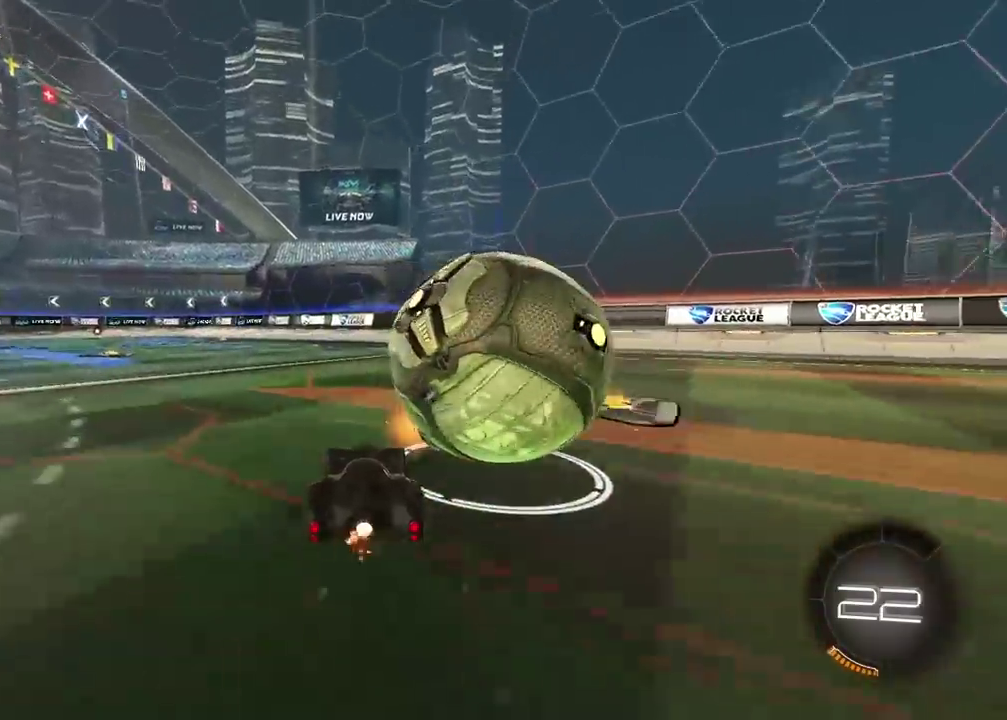
{"buttons": [], "left_stick": "center", "right_stick": "center", "events": []}
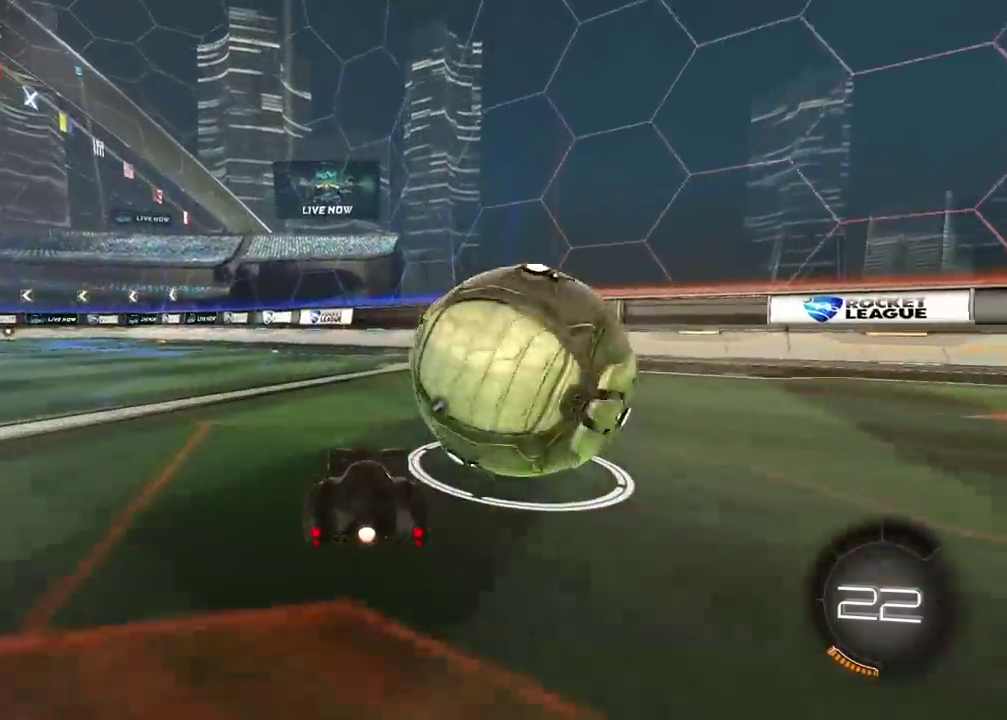
{"buttons": ["CIRCLE", "R2"], "left_stick": "center", "right_stick": "center", "events": [[283, "left_stick", "right"], [333, "R2", "down"], [400, "left_stick", "center"], [417, "CIRCLE", "down"]]}
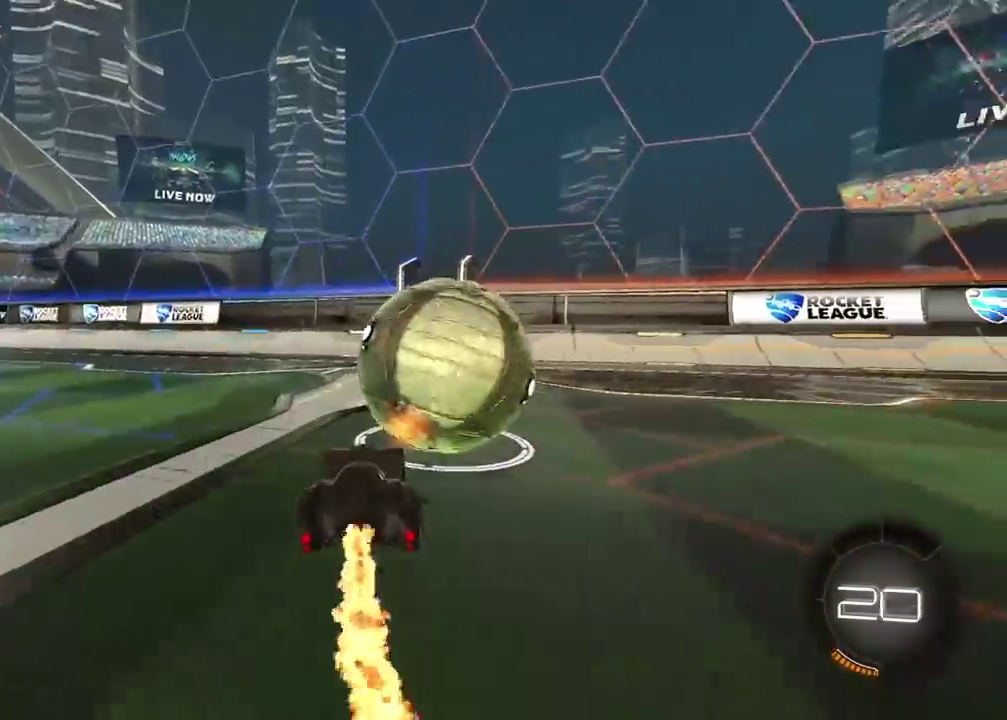
{"buttons": ["L2"], "left_stick": "up-right", "right_stick": "center", "events": [[50, "left_stick", "right"], [233, "L2", "down"], [250, "CIRCLE", "up"], [267, "left_stick", "up-right"], [317, "R2", "up"]]}
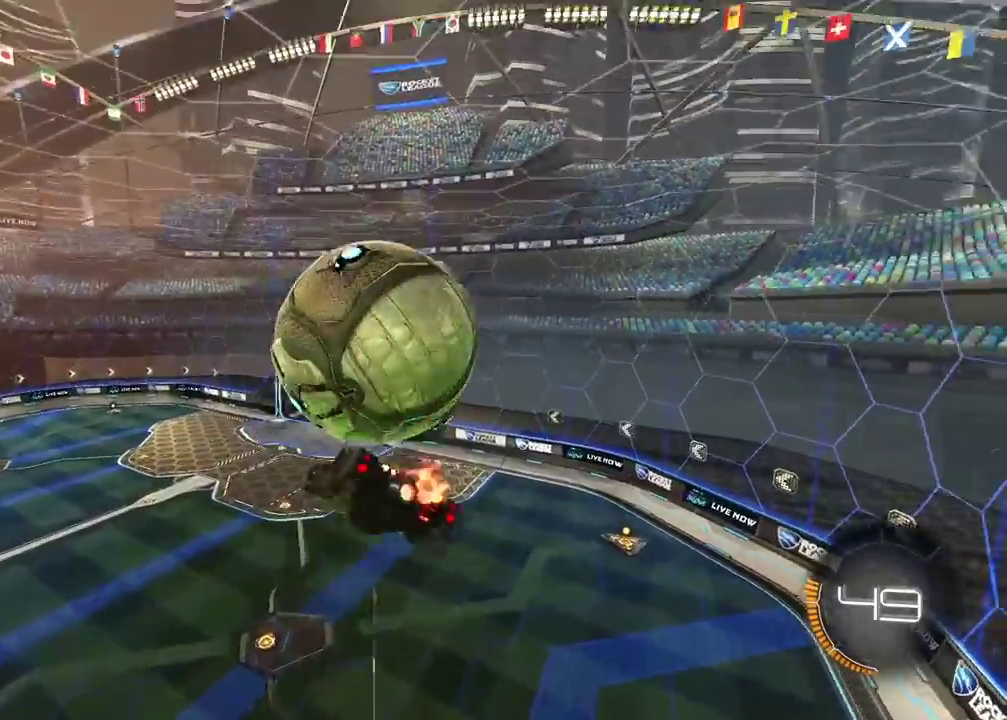
{"buttons": ["CIRCLE", "L2", "R2"], "left_stick": "down-right", "right_stick": "center", "events": [[217, "left_stick", "down-right"], [300, "left_stick", "down-left"], [333, "R2", "down"], [433, "CIRCLE", "down"], [500, "left_stick", "down-right"]]}
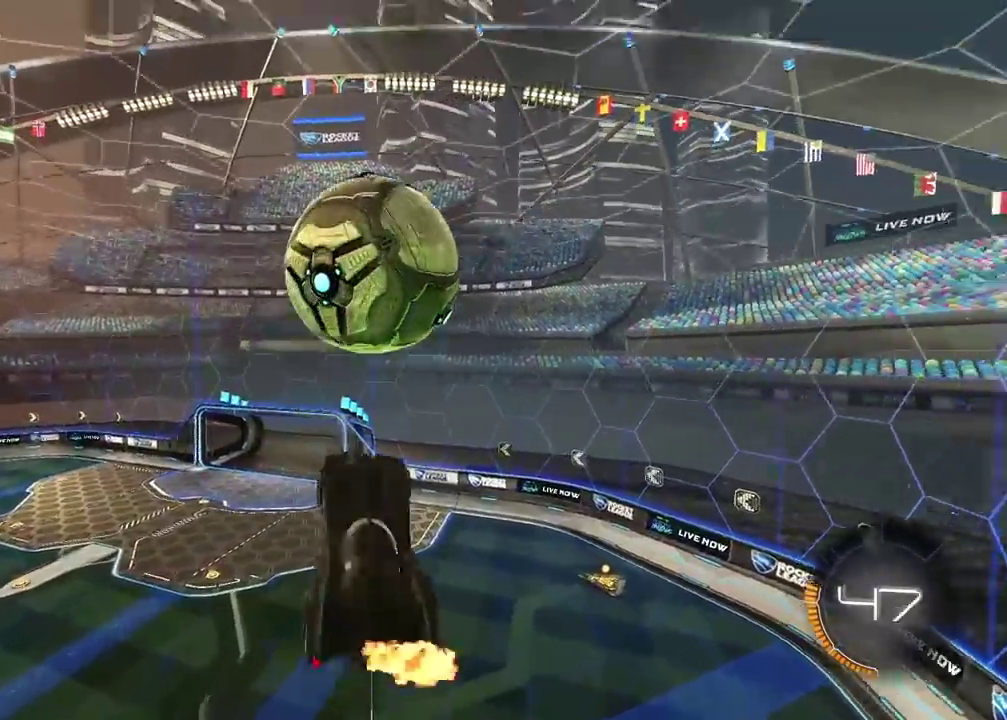
{"buttons": ["SQUARE"], "left_stick": "center", "right_stick": "center", "events": [[67, "CIRCLE", "up"], [167, "CIRCLE", "down"], [217, "left_stick", "center"], [333, "left_stick", "down-right"], [367, "CIRCLE", "up"], [400, "L2", "up"], [400, "R2", "up"], [417, "left_stick", "center"], [467, "SQUARE", "down"]]}
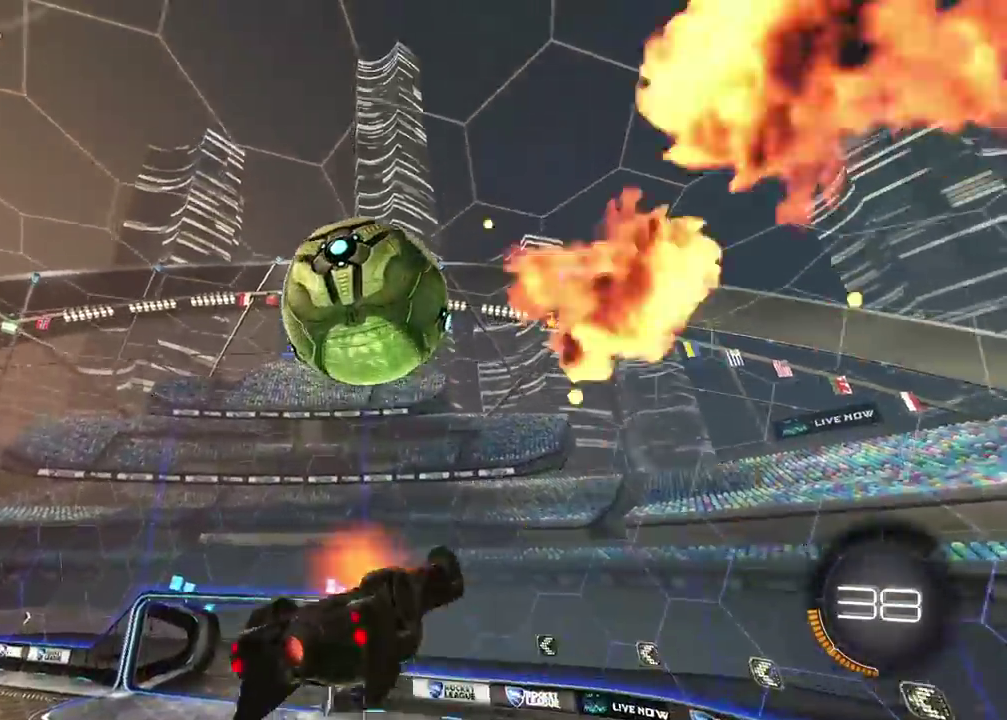
{"buttons": ["CIRCLE", "L2", "R2"], "left_stick": "up", "right_stick": "center", "events": [[50, "SQUARE", "up"], [100, "R2", "down"], [167, "CIRCLE", "down"], [233, "CIRCLE", "up"], [233, "left_stick", "right"], [267, "R2", "up"], [333, "L2", "down"], [333, "left_stick", "up-right"], [367, "R2", "down"], [383, "CIRCLE", "down"], [467, "left_stick", "up"]]}
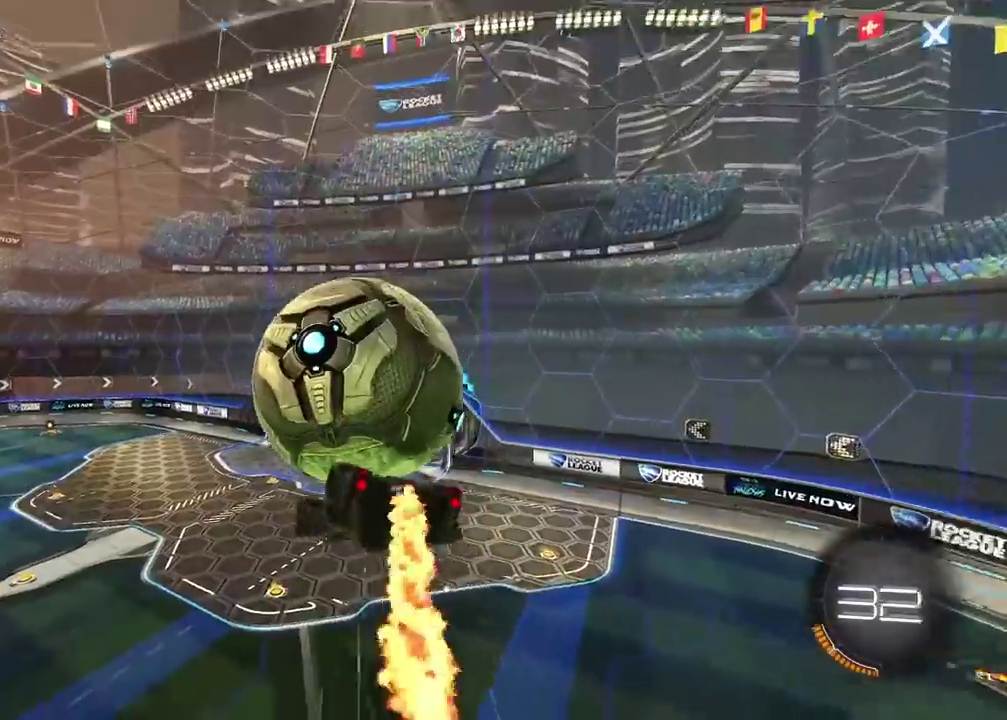
{"buttons": ["CIRCLE", "R2"], "left_stick": "up-right", "right_stick": "center", "events": [[67, "CIRCLE", "up"], [283, "R2", "up"], [300, "left_stick", "up-right"], [367, "R2", "down"], [383, "L2", "up"], [450, "CIRCLE", "down"]]}
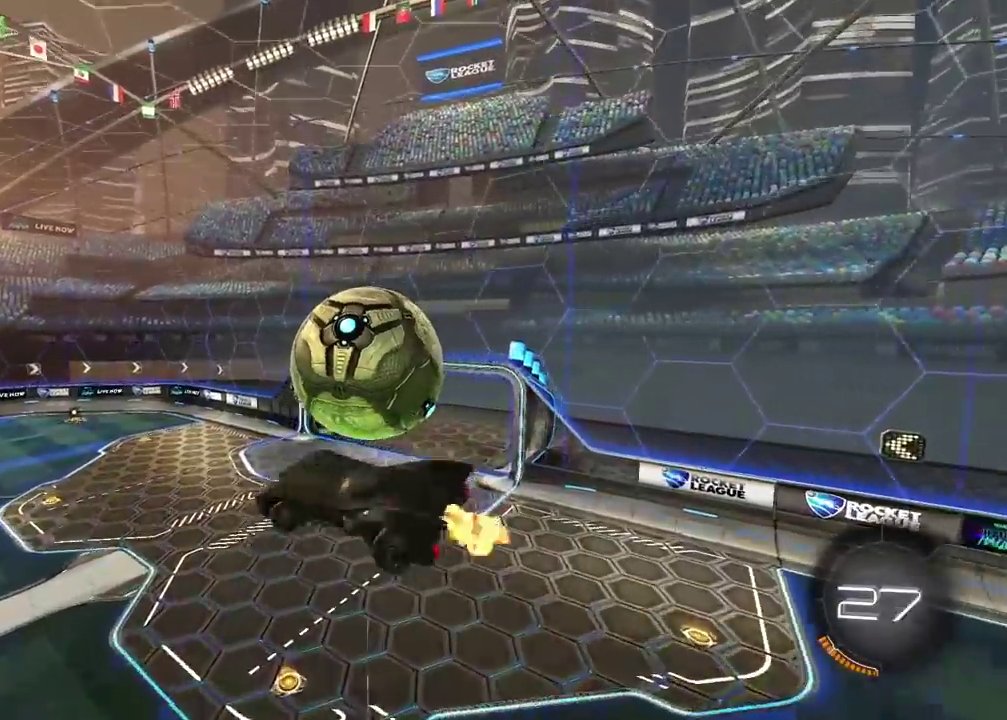
{"buttons": ["CROSS", "CIRCLE", "R2"], "left_stick": "up-right", "right_stick": "center"}
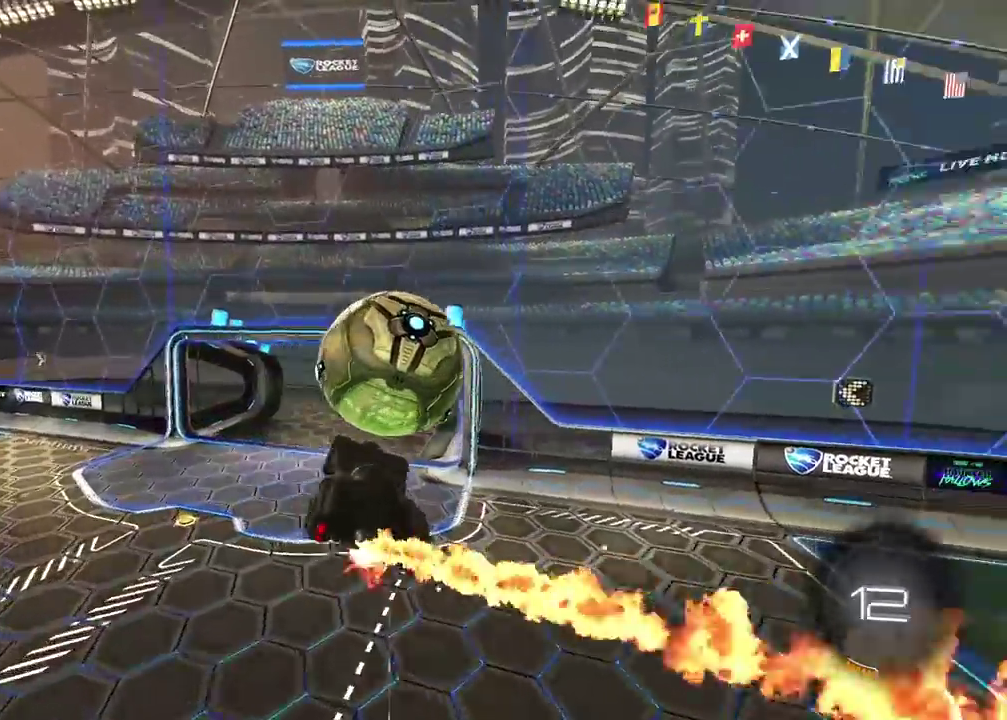
{"buttons": ["CIRCLE", "R2"], "left_stick": "center", "right_stick": "center", "events": [[150, "left_stick", "down"], [217, "CROSS", "up"], [300, "left_stick", "down-left"], [350, "left_stick", "left"], [433, "left_stick", "center"]]}
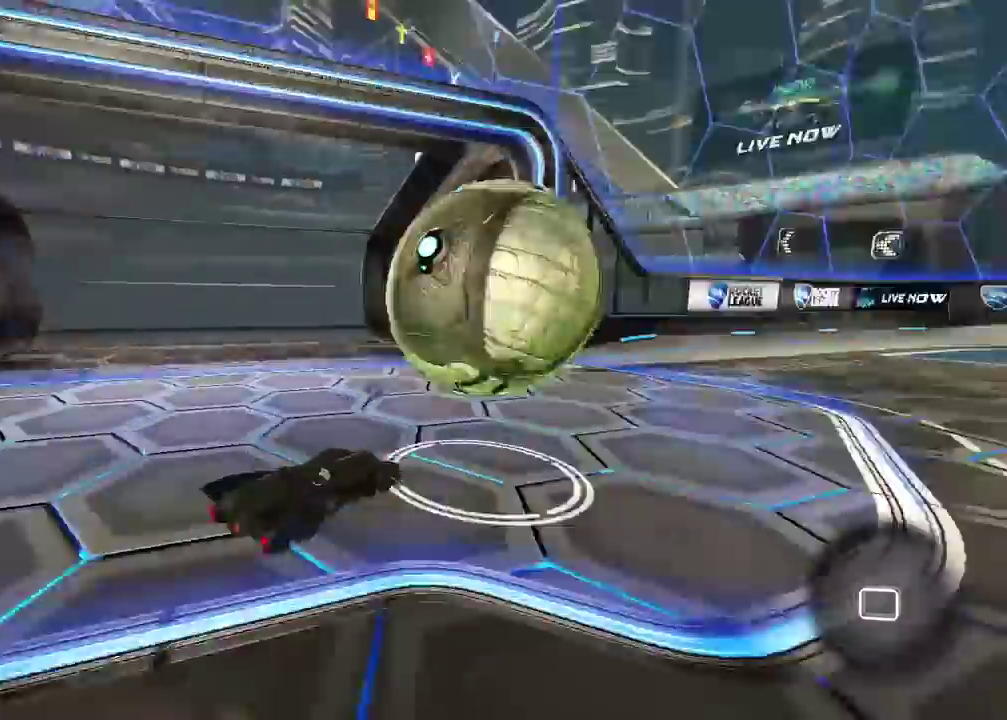
{"buttons": [], "left_stick": "center", "right_stick": "center", "events": [[33, "CIRCLE", "up"], [267, "TRIANGLE", "down"], [317, "R2", "up"], [367, "TRIANGLE", "up"]]}
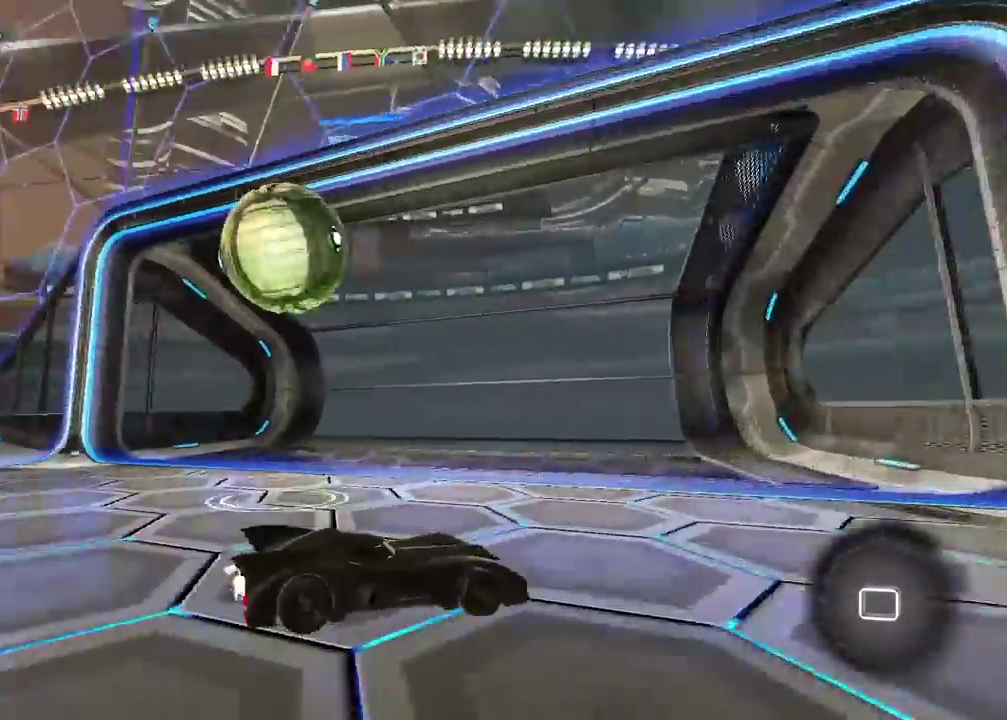
{"buttons": [], "left_stick": "center", "right_stick": "up-right", "events": [[417, "right_stick", "up-right"]]}